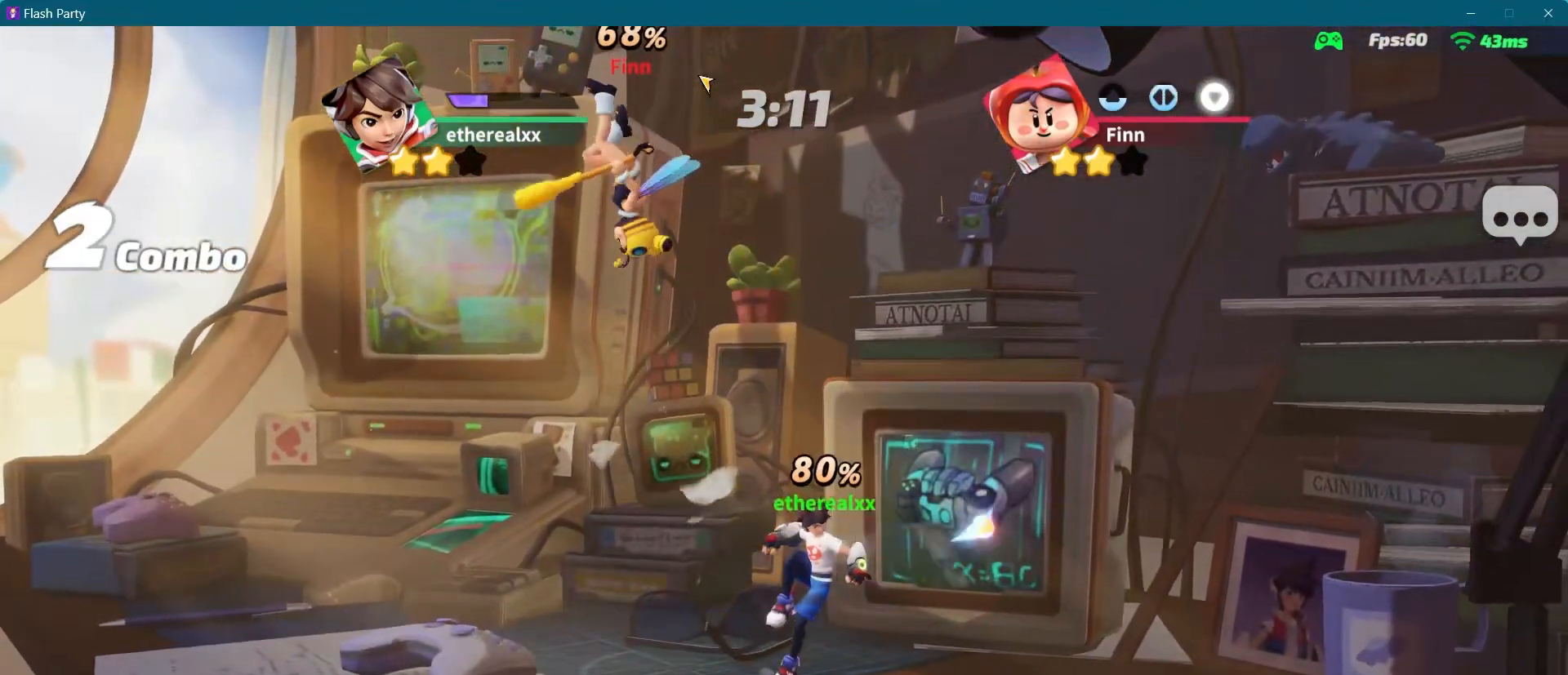
Gameplay with a controller (PlayStation layout); each line is a JSON object with the inputs held at the frame after it (dt_ms = milliseconds from this image to that frame). "events" lists button and stick changes between this image and that frame as [ms after this image, input, new state], when the widget could be followed in between. Not read: L3 R3.
{"dt_ms": 500, "buttons": [], "left_stick": "center", "right_stick": "center", "events": [[250, "L2", "up"], [300, "left_stick", "center"]]}
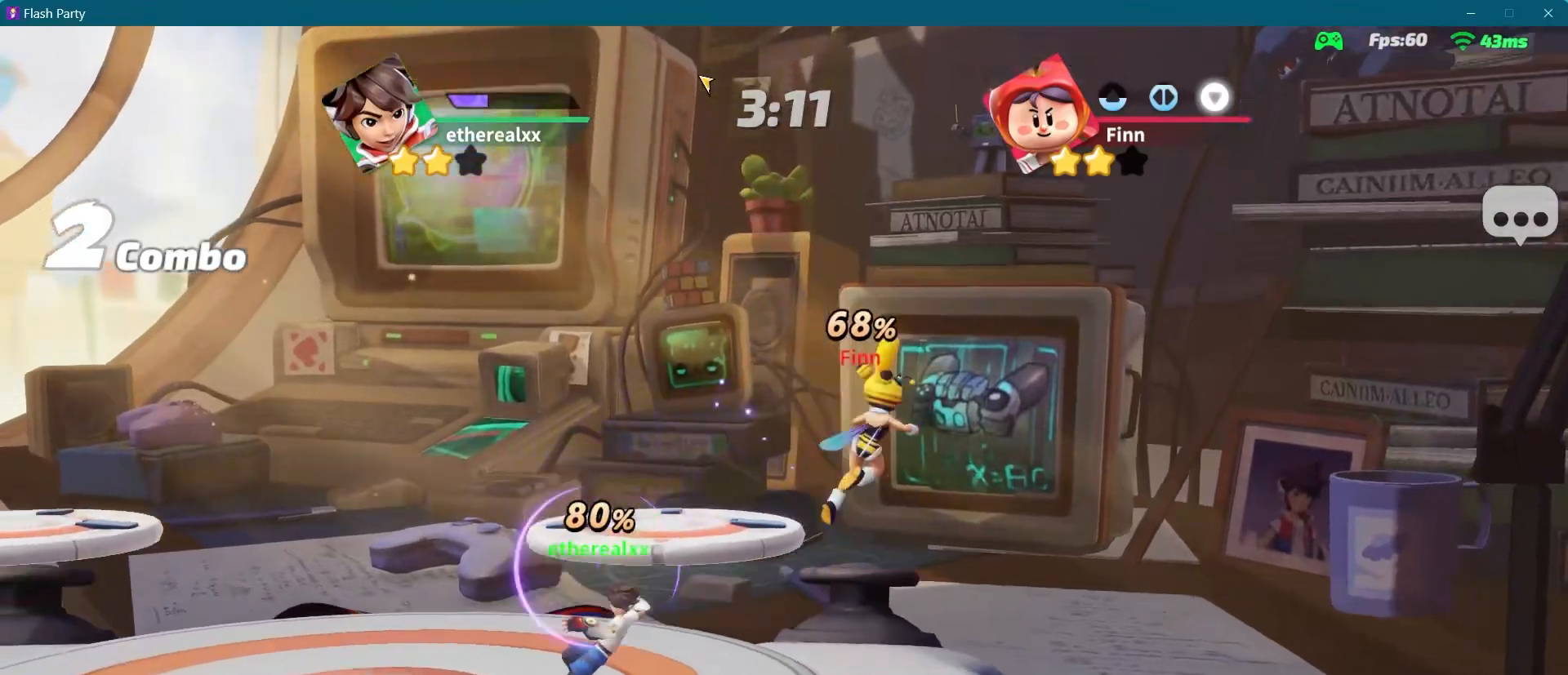
{"dt_ms": 500, "buttons": [], "left_stick": "center", "right_stick": "center", "events": [[83, "left_stick", "right"], [283, "right_stick", "up-left"], [367, "left_stick", "center"], [383, "right_stick", "center"]]}
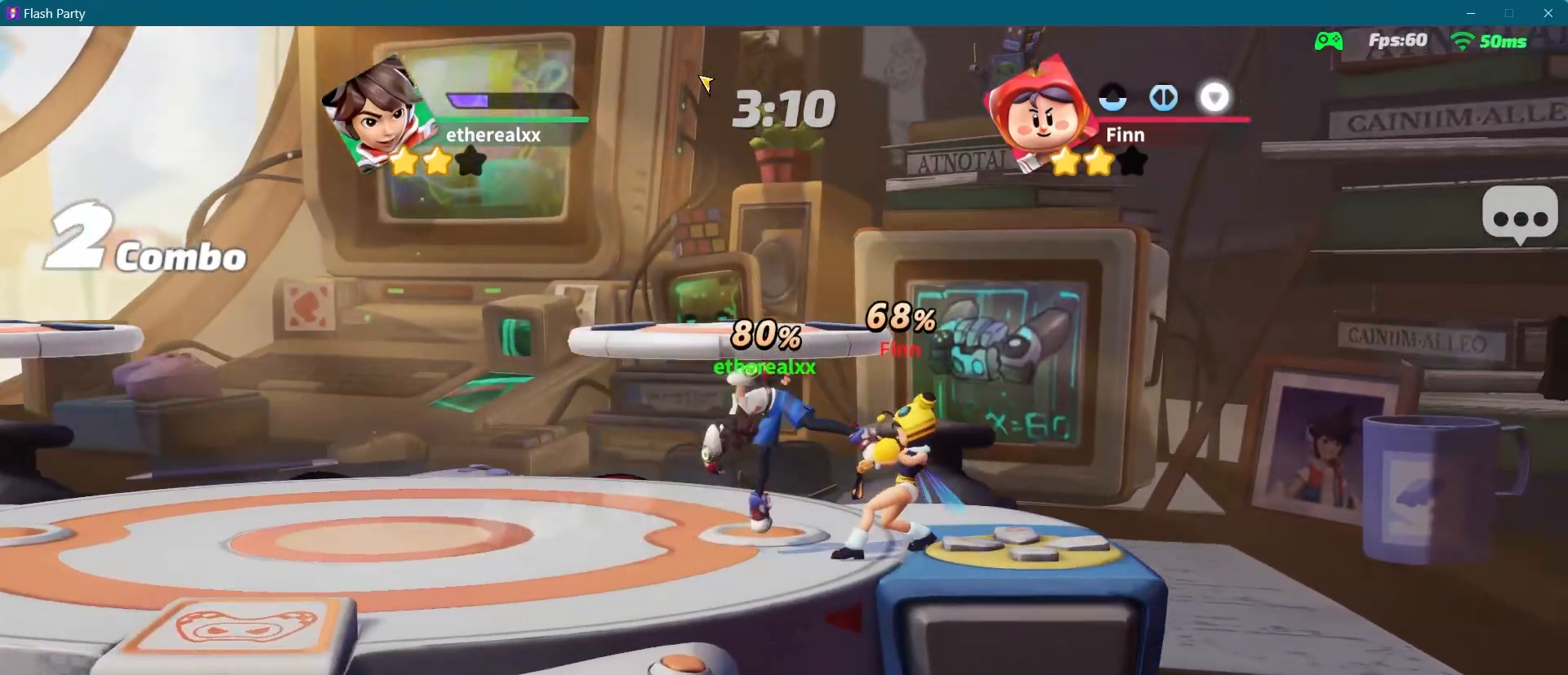
{"dt_ms": 500, "buttons": [], "left_stick": "center", "right_stick": "center", "events": []}
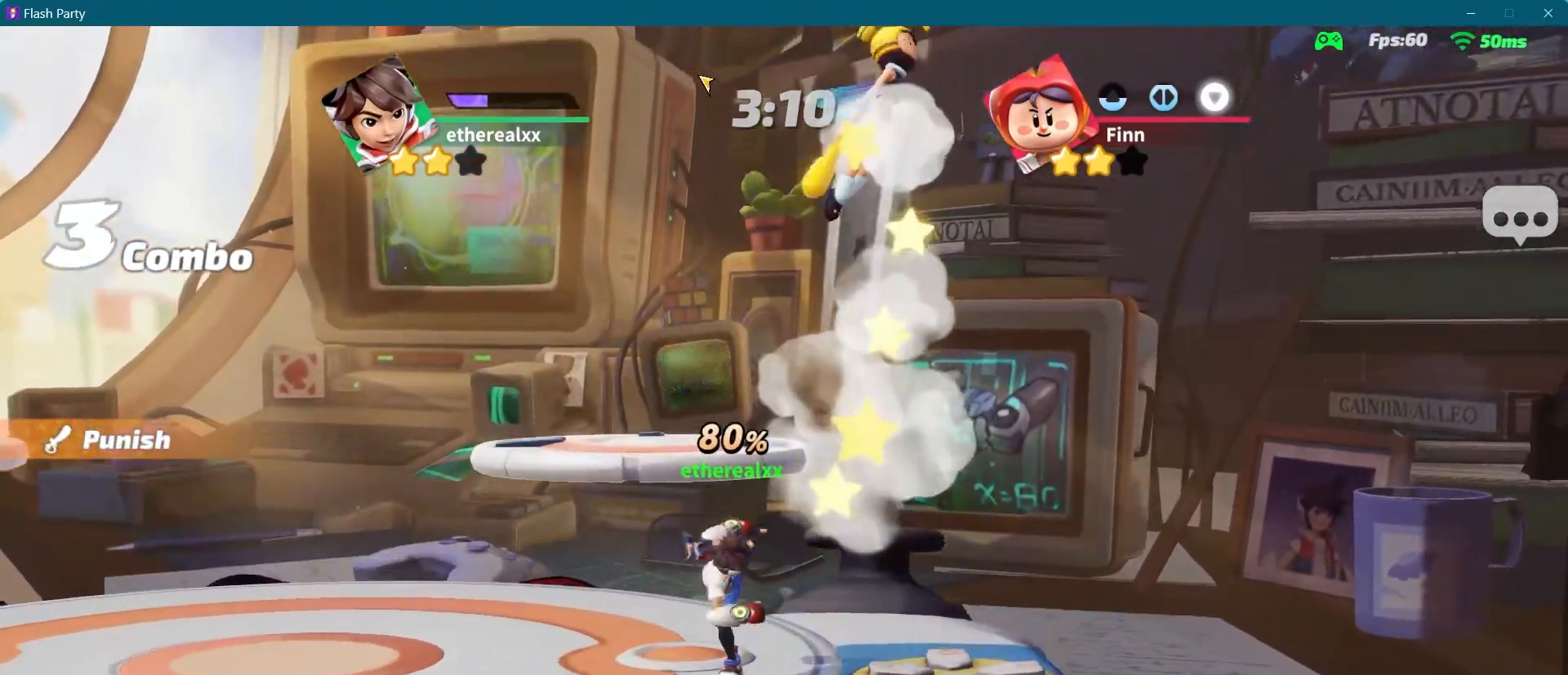
{"dt_ms": 500, "buttons": [], "left_stick": "center", "right_stick": "center", "events": [[33, "left_stick", "up-right"], [150, "right_stick", "up-left"], [233, "right_stick", "center"], [350, "left_stick", "center"]]}
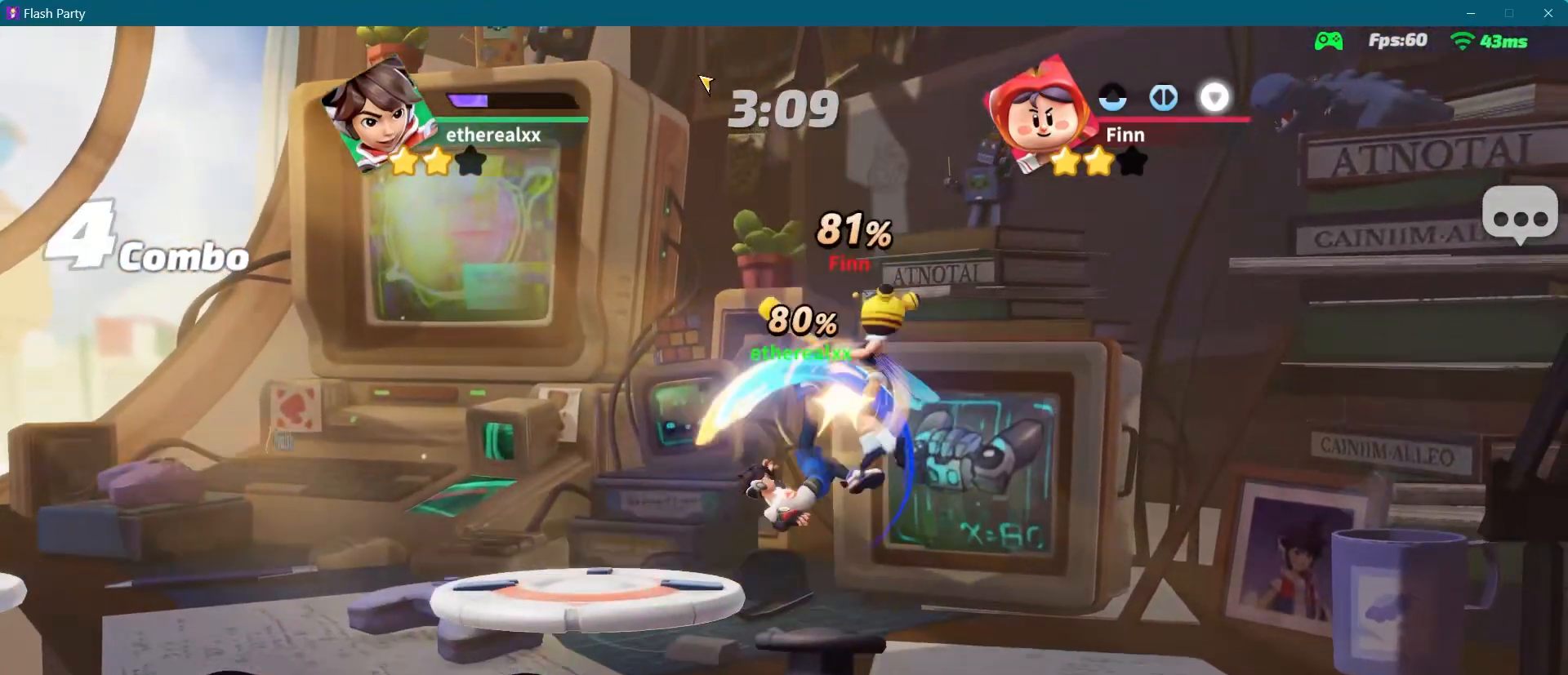
{"dt_ms": 500, "buttons": [], "left_stick": "up-right", "right_stick": "center", "events": [[433, "left_stick", "up-right"]]}
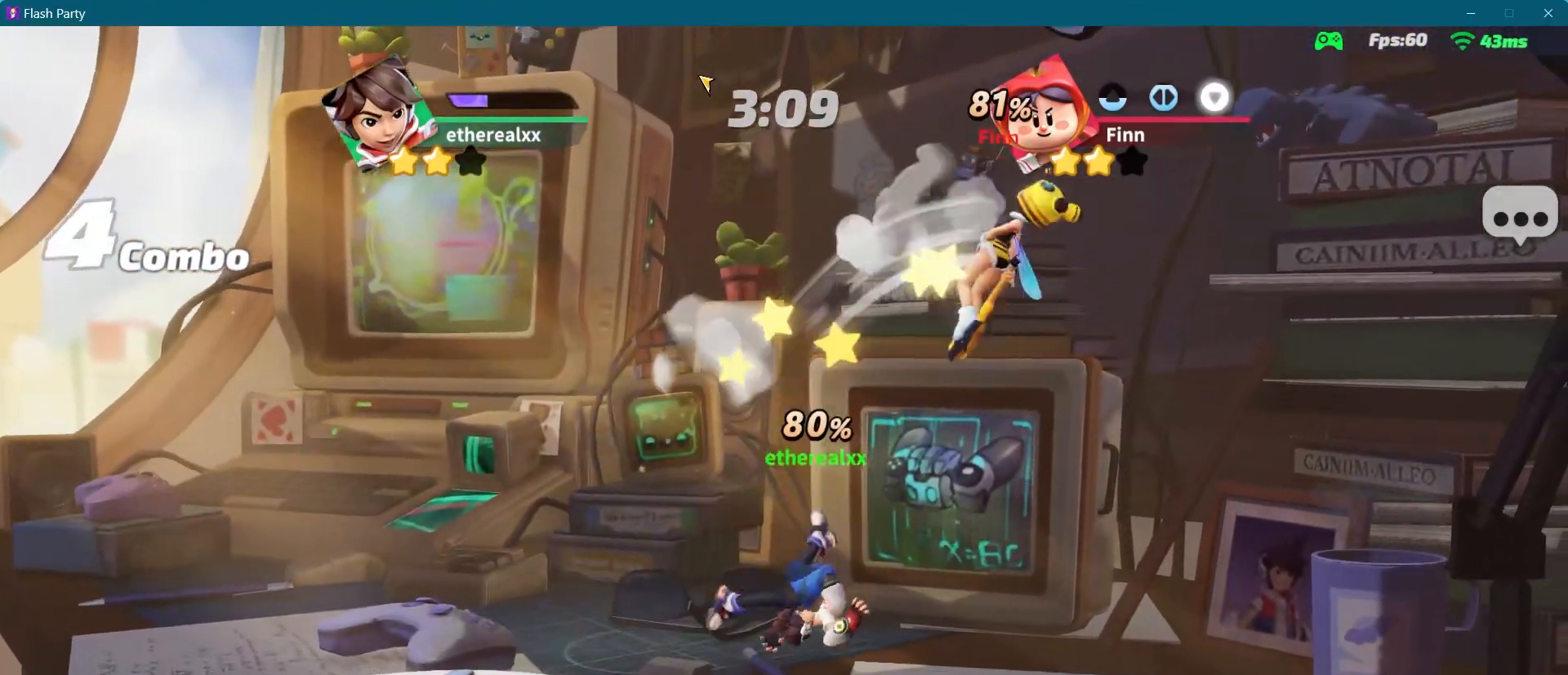
{"dt_ms": 1000, "buttons": ["L2"], "left_stick": "left", "right_stick": "center"}
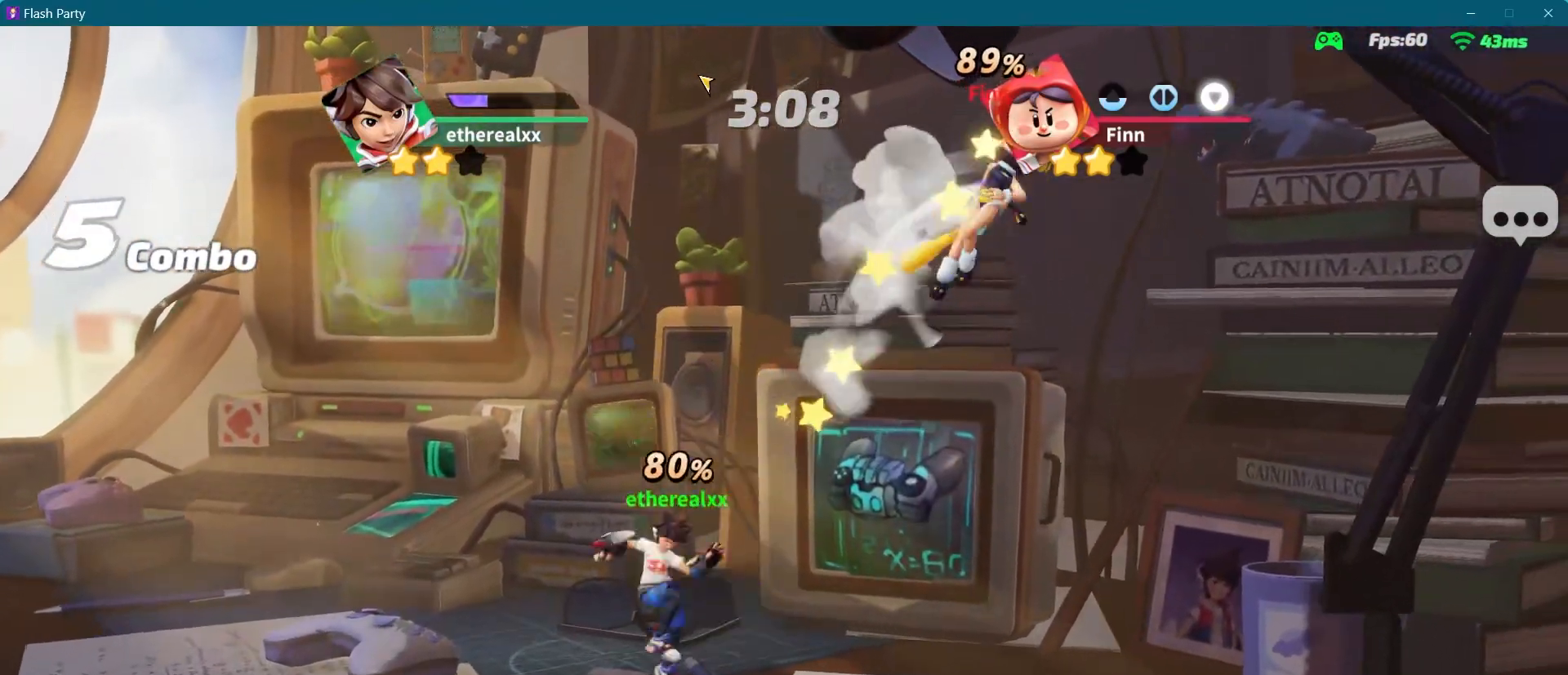
{"dt_ms": 500, "buttons": [], "left_stick": "center", "right_stick": "center", "events": [[17, "L2", "up"], [350, "left_stick", "center"]]}
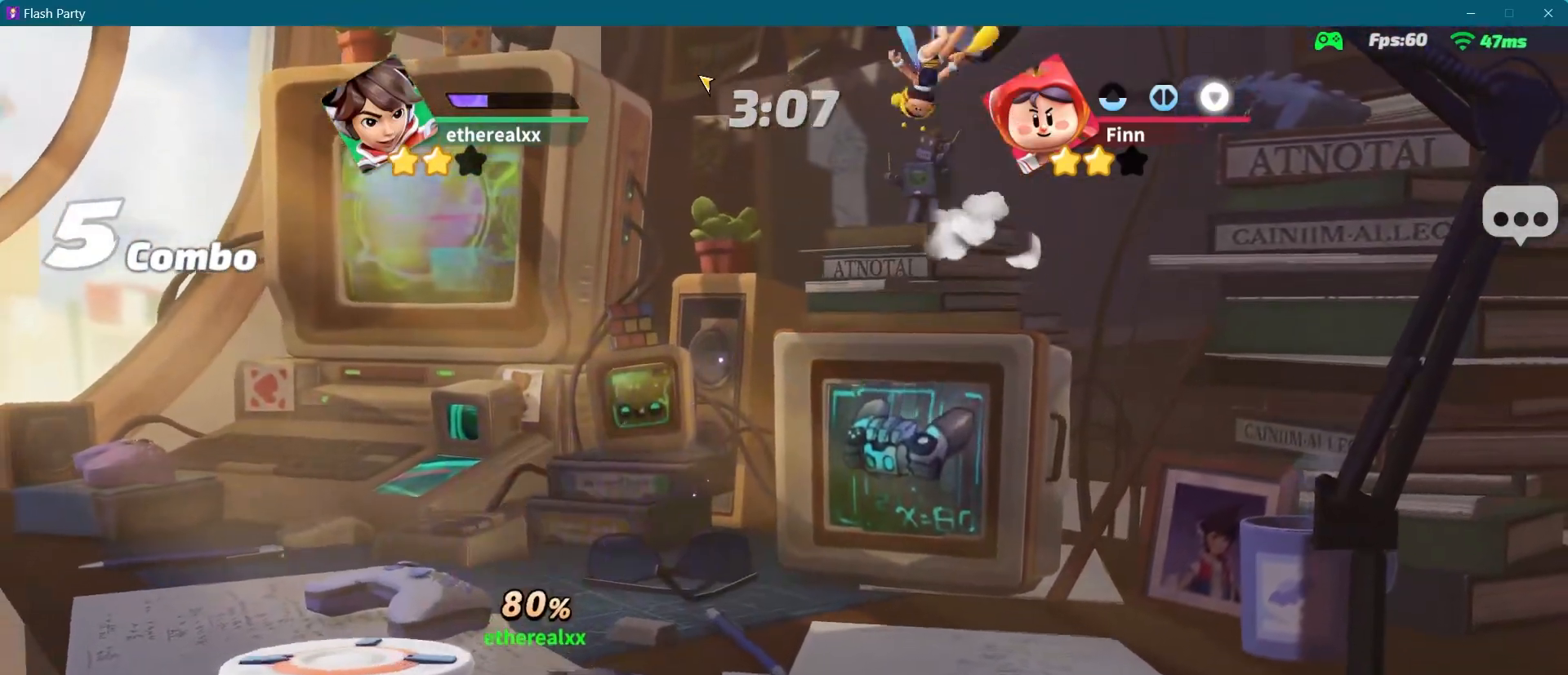
{"dt_ms": 500, "buttons": [], "left_stick": "center", "right_stick": "center", "events": []}
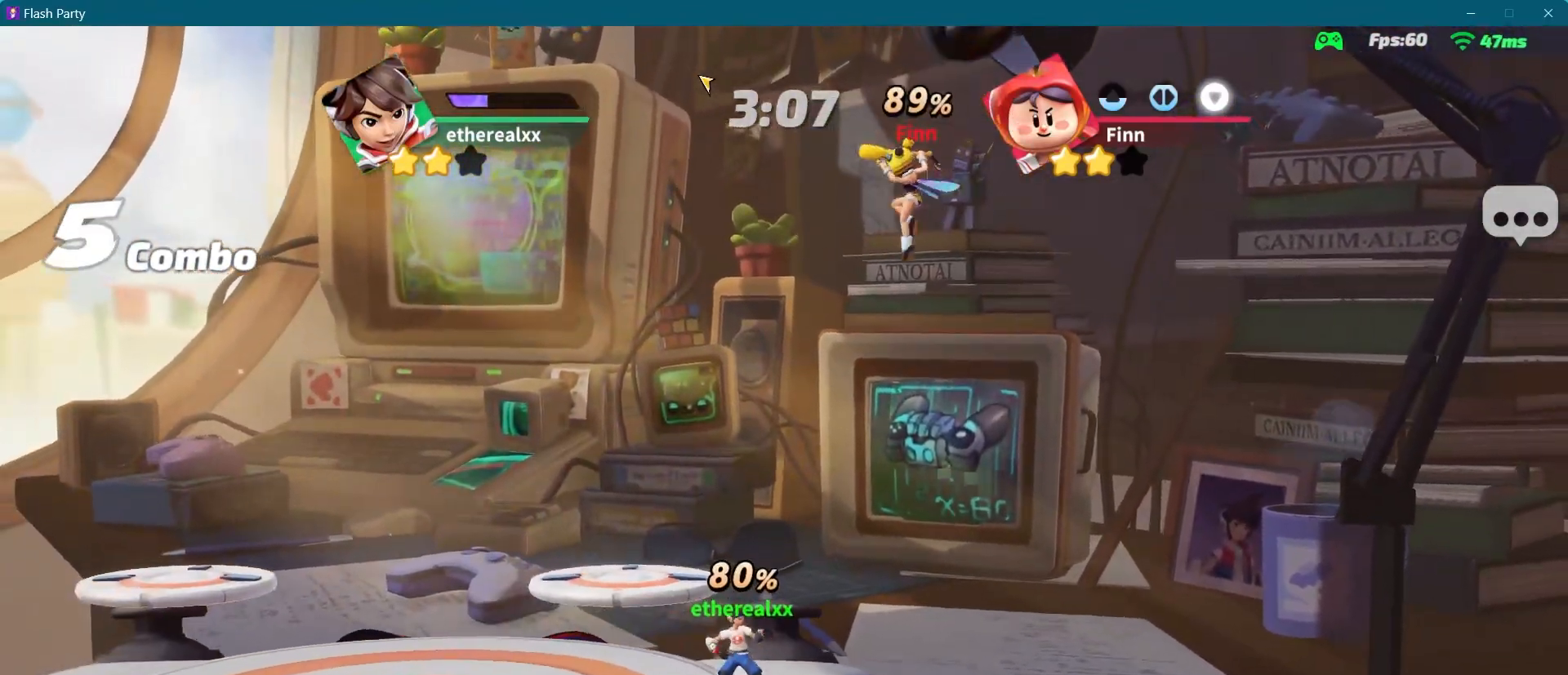
{"dt_ms": 500, "buttons": [], "left_stick": "right", "right_stick": "up", "events": [[400, "left_stick", "right"], [500, "right_stick", "up"]]}
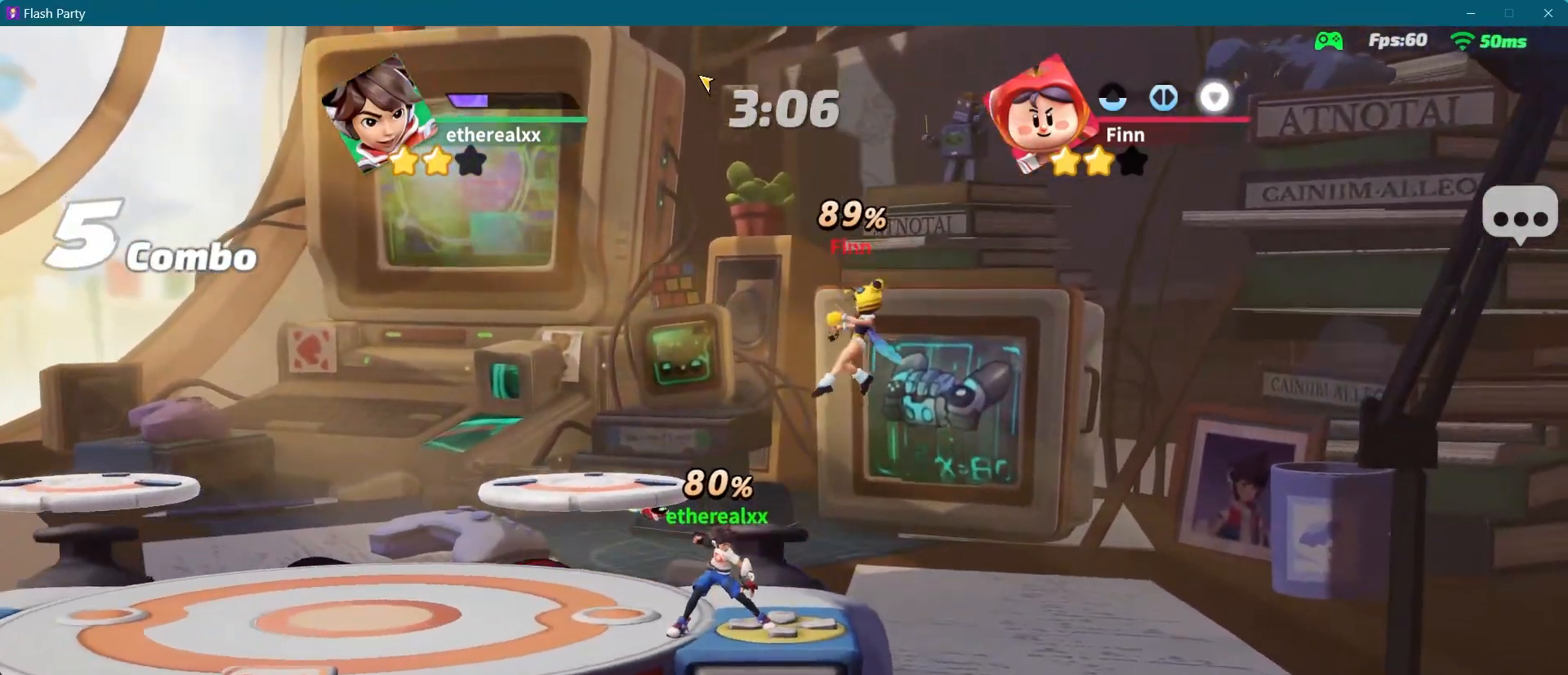
{"dt_ms": 500, "buttons": [], "left_stick": "up", "right_stick": "center", "events": [[67, "left_stick", "up-right"], [117, "right_stick", "center"], [200, "left_stick", "up"], [217, "right_stick", "up"], [333, "right_stick", "center"], [417, "right_stick", "up"], [500, "right_stick", "center"]]}
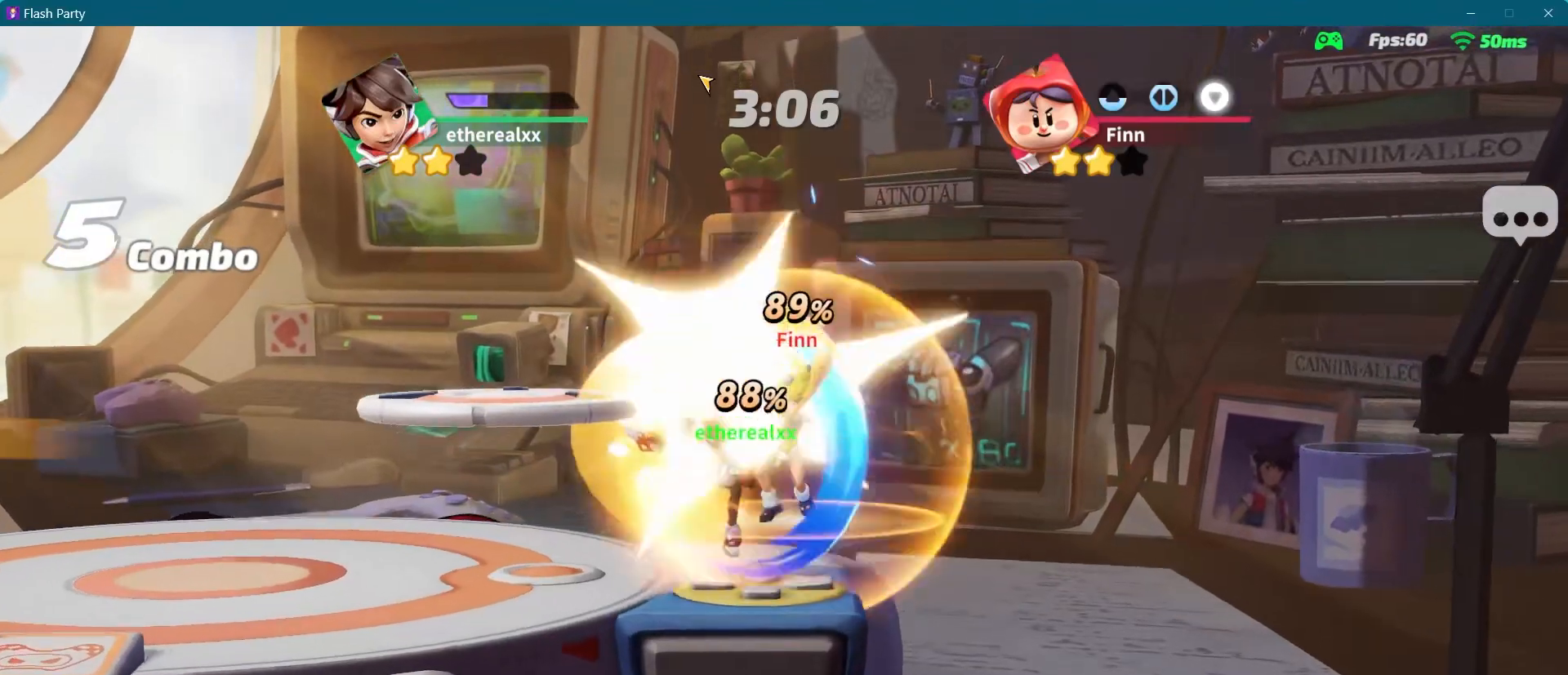
{"dt_ms": 500, "buttons": [], "left_stick": "right", "right_stick": "center", "events": [[50, "right_stick", "up"], [150, "right_stick", "center"], [250, "right_stick", "up"], [383, "right_stick", "center"], [417, "left_stick", "right"]]}
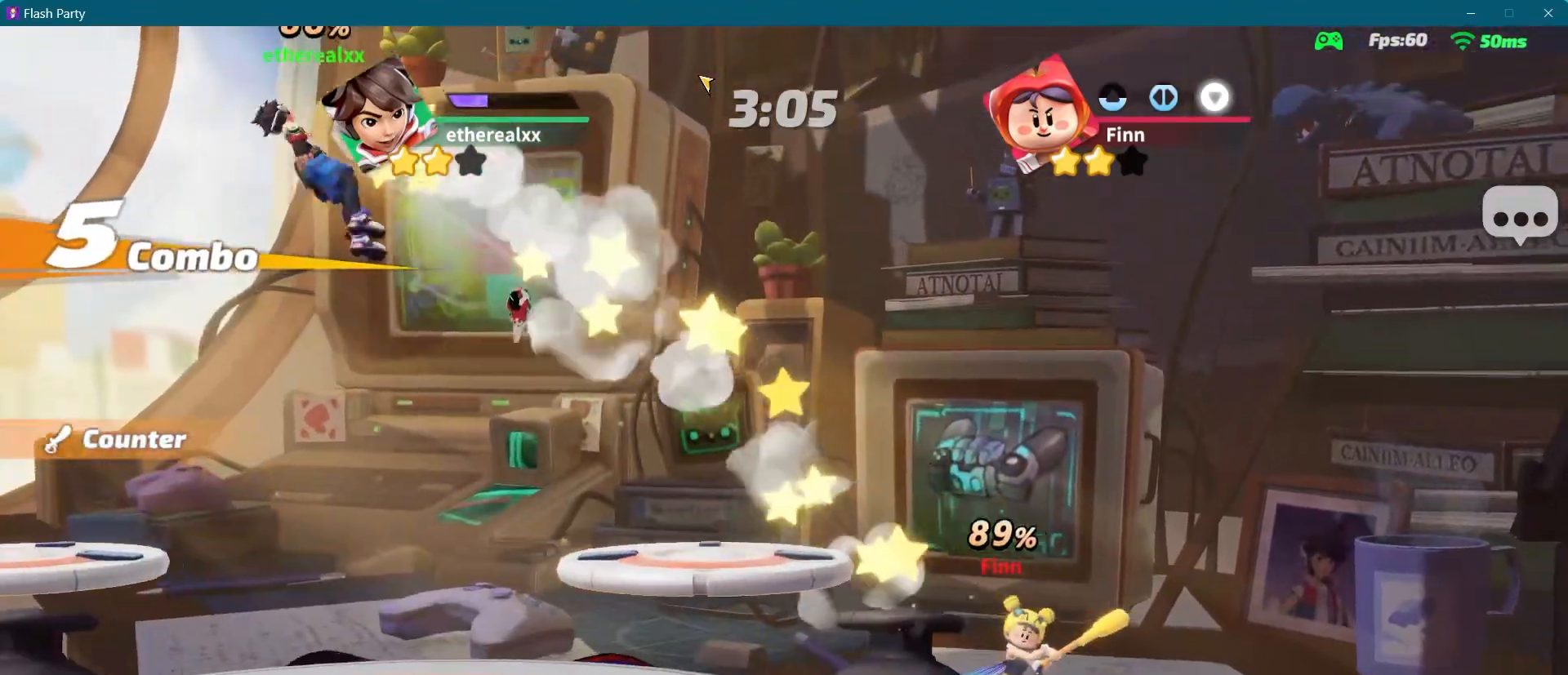
{"dt_ms": 500, "buttons": [], "left_stick": "right", "right_stick": "center", "events": []}
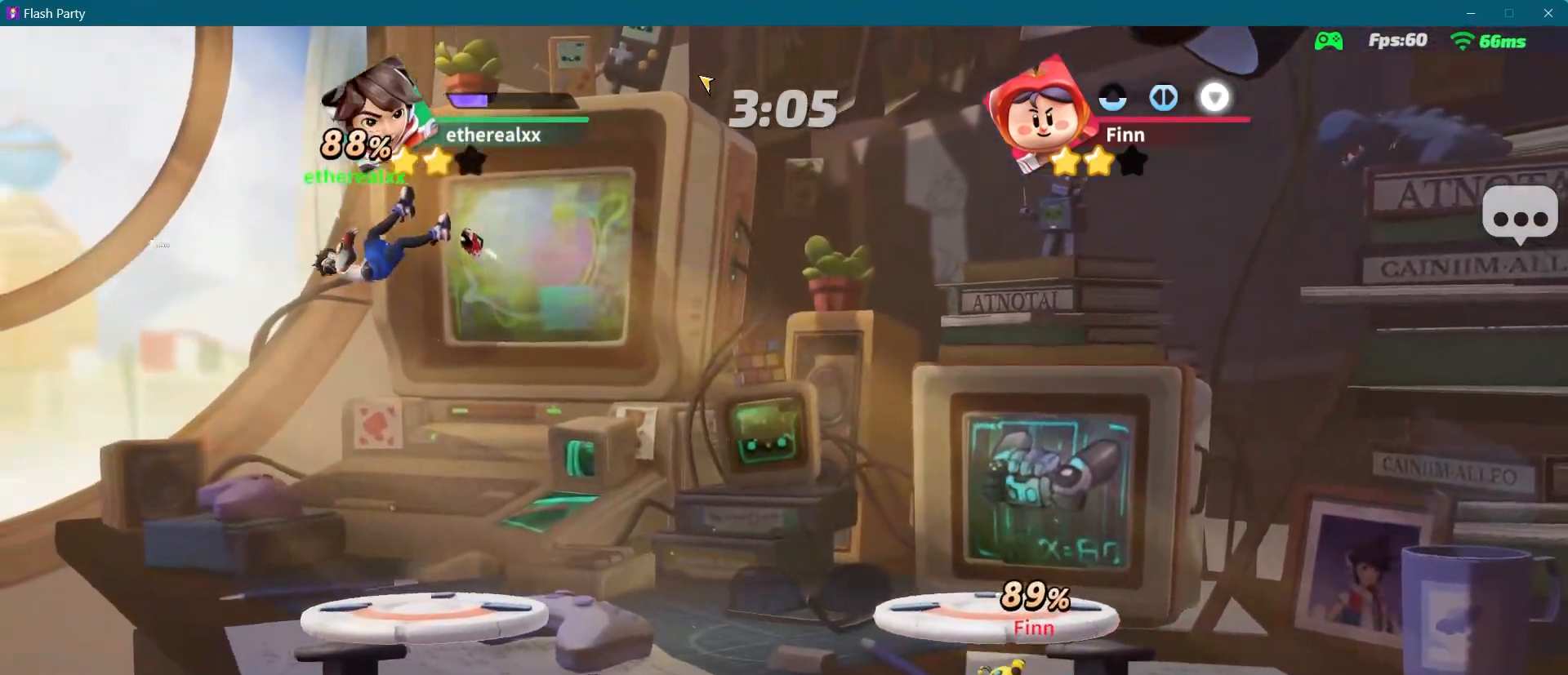
{"dt_ms": 500, "buttons": [], "left_stick": "right", "right_stick": "center", "events": [[217, "L1", "down"], [317, "L1", "up"]]}
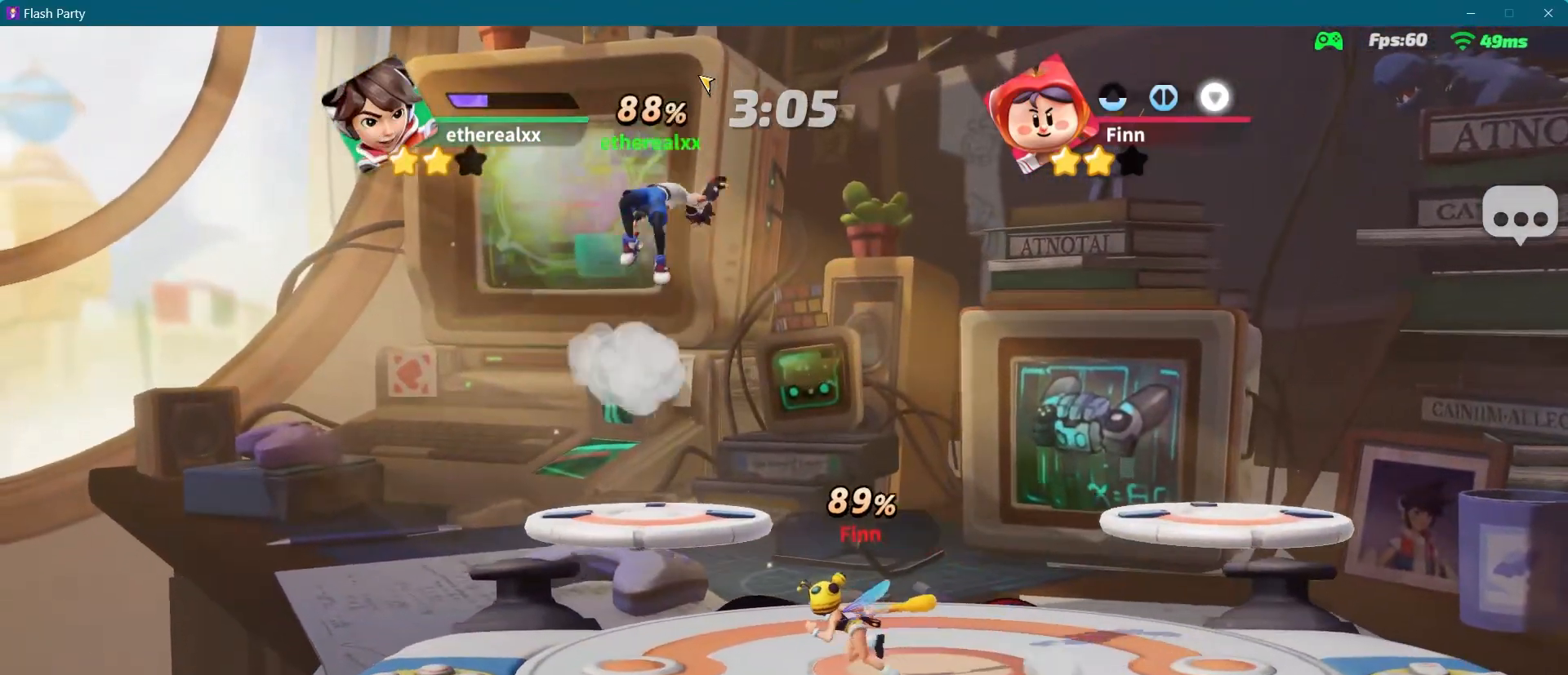
{"dt_ms": 500, "buttons": ["L2"], "left_stick": "down", "right_stick": "center", "events": [[83, "left_stick", "down"], [100, "L2", "down"], [100, "right_stick", "down"], [167, "right_stick", "center"]]}
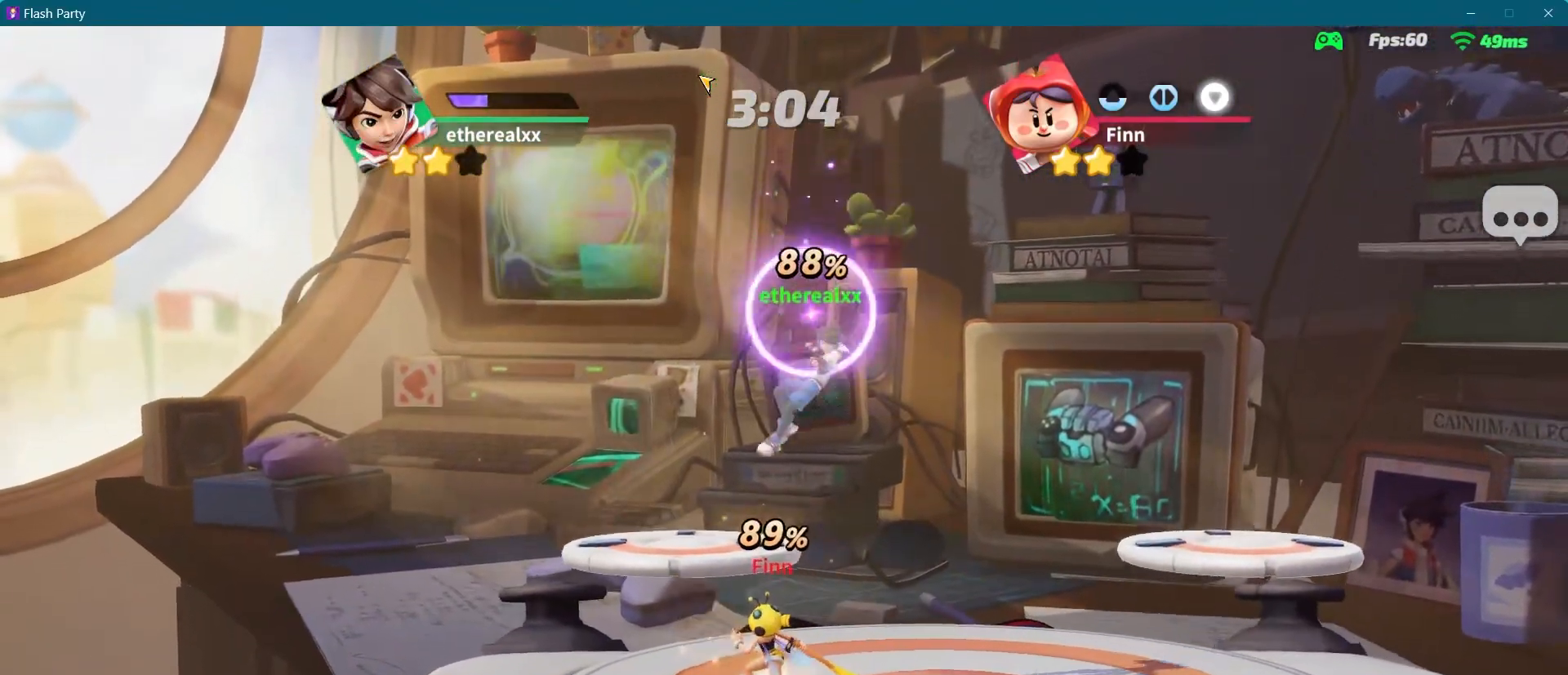
{"dt_ms": 500, "buttons": ["L2"], "left_stick": "center", "right_stick": "center", "events": [[267, "left_stick", "center"]]}
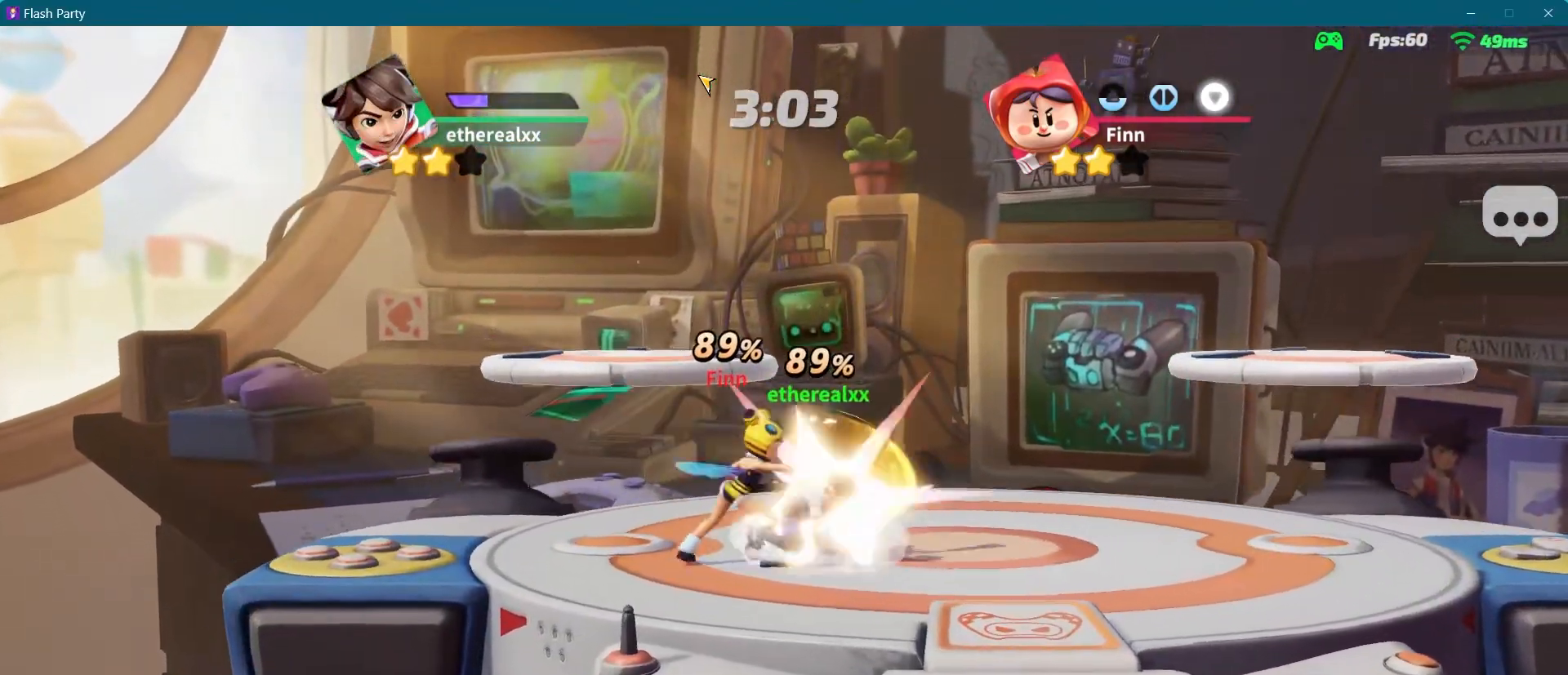
{"dt_ms": 500, "buttons": [], "left_stick": "left", "right_stick": "center", "events": [[450, "L2", "up"], [467, "left_stick", "left"]]}
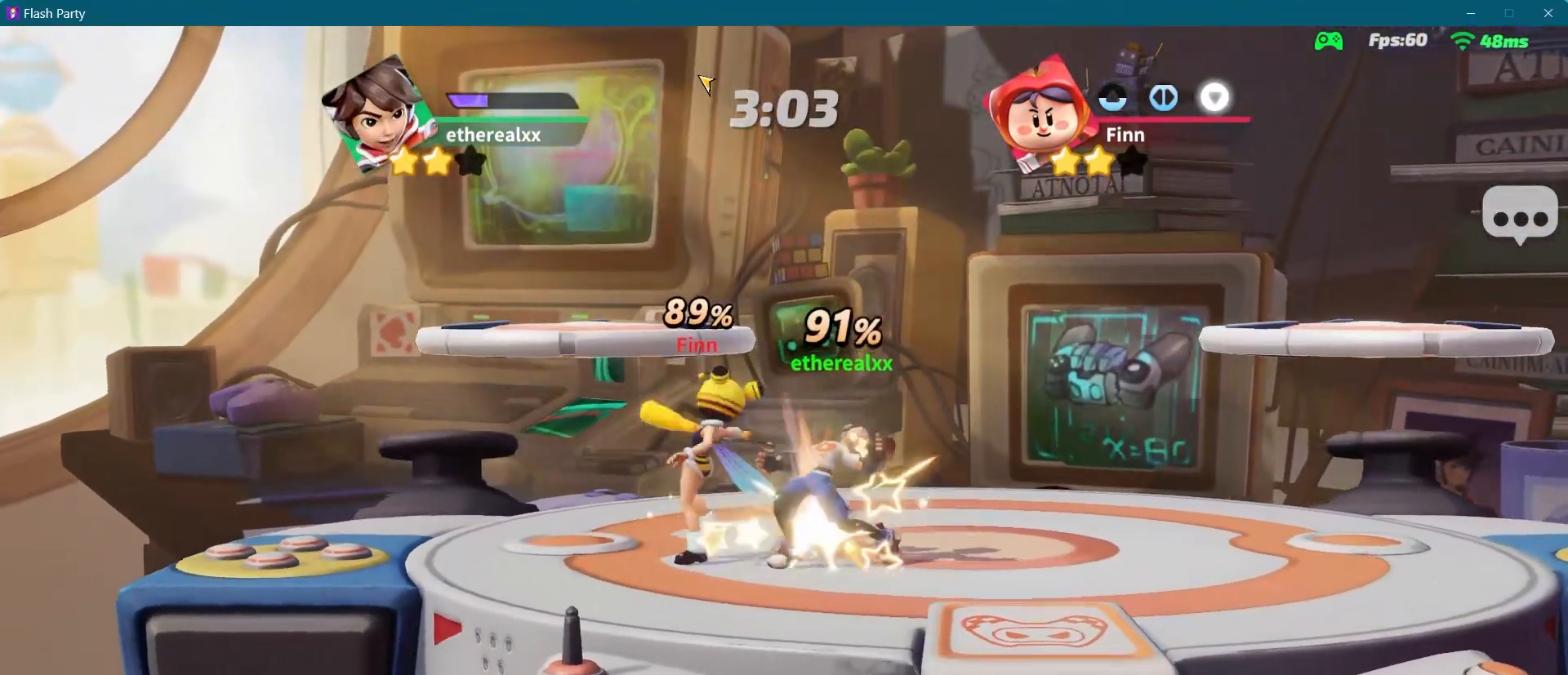
{"dt_ms": 500, "buttons": [], "left_stick": "left", "right_stick": "center", "events": [[17, "DPAD_RIGHT", "down"], [383, "DPAD_RIGHT", "up"]]}
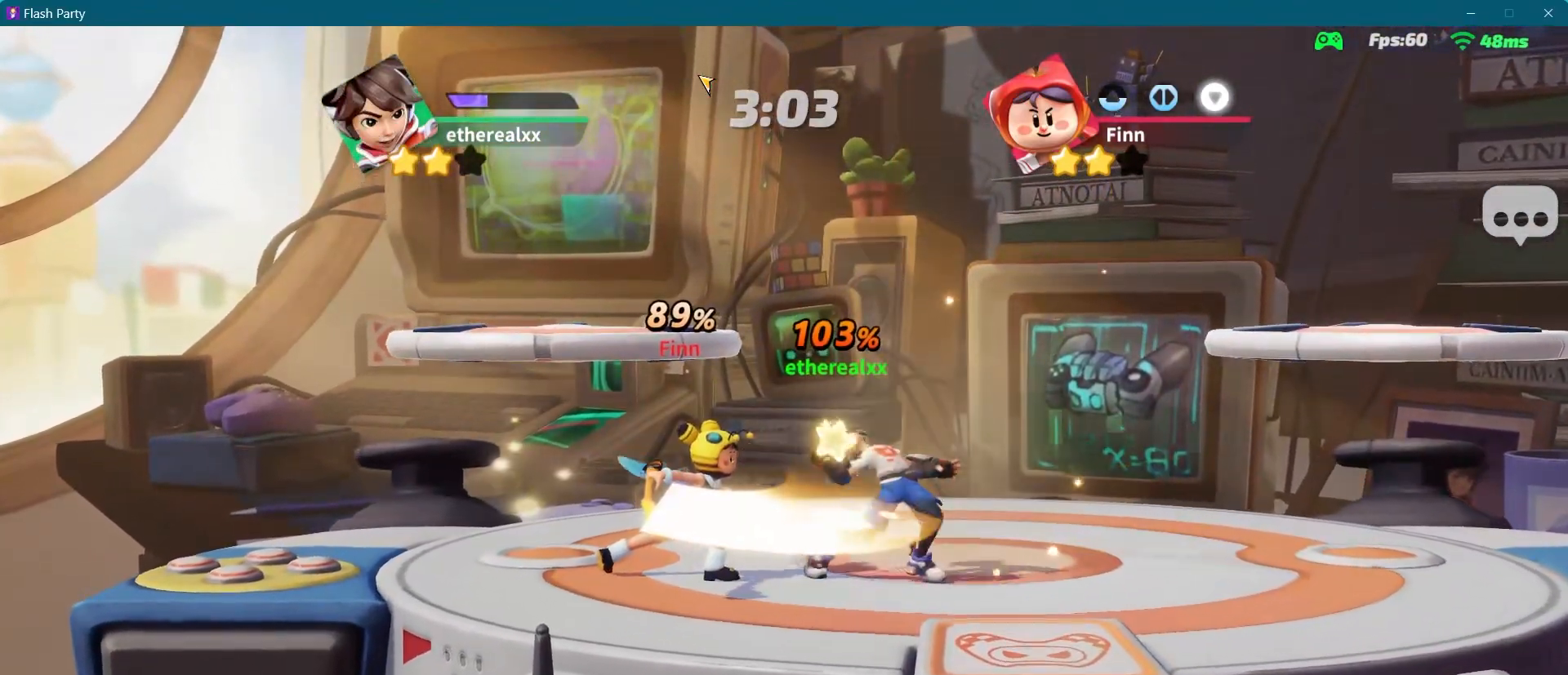
{"dt_ms": 500, "buttons": [], "left_stick": "left", "right_stick": "center", "events": []}
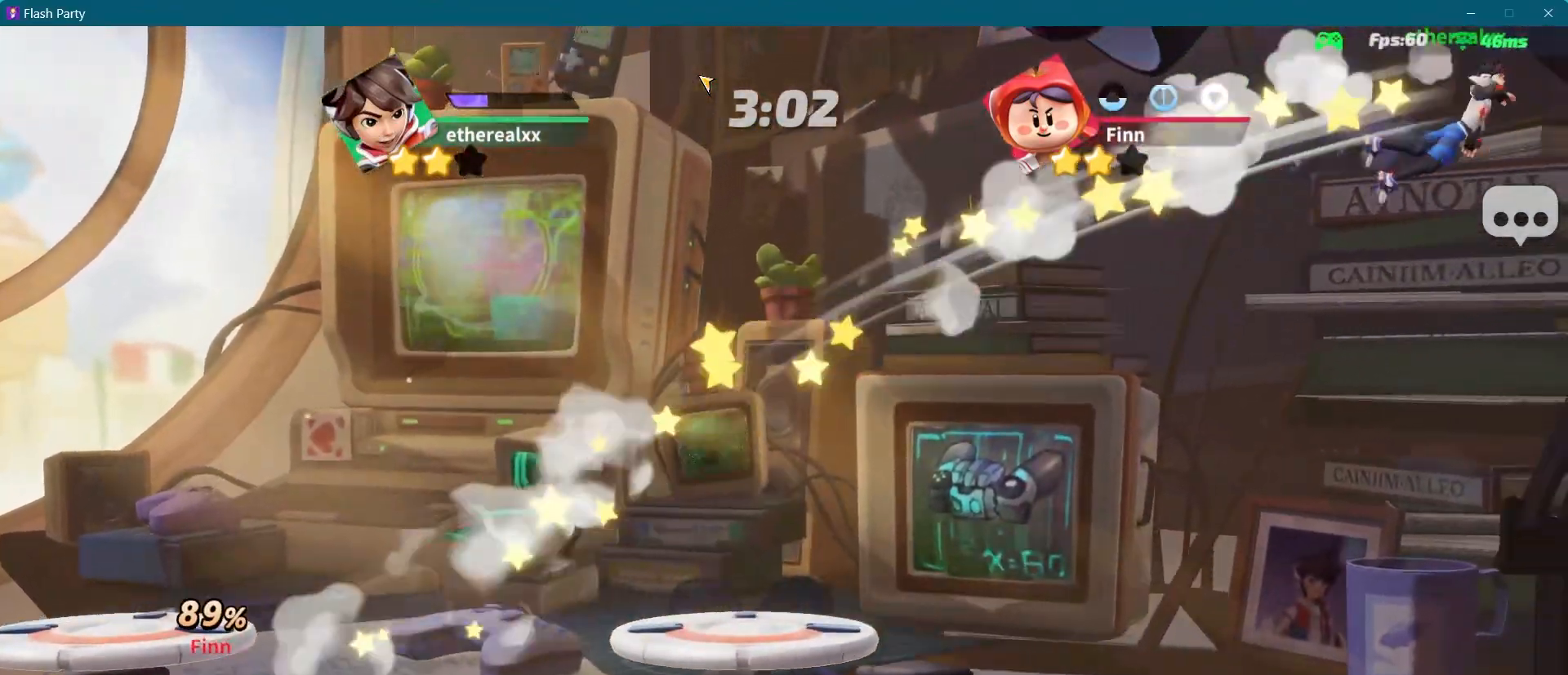
{"dt_ms": 500, "buttons": [], "left_stick": "left", "right_stick": "center", "events": []}
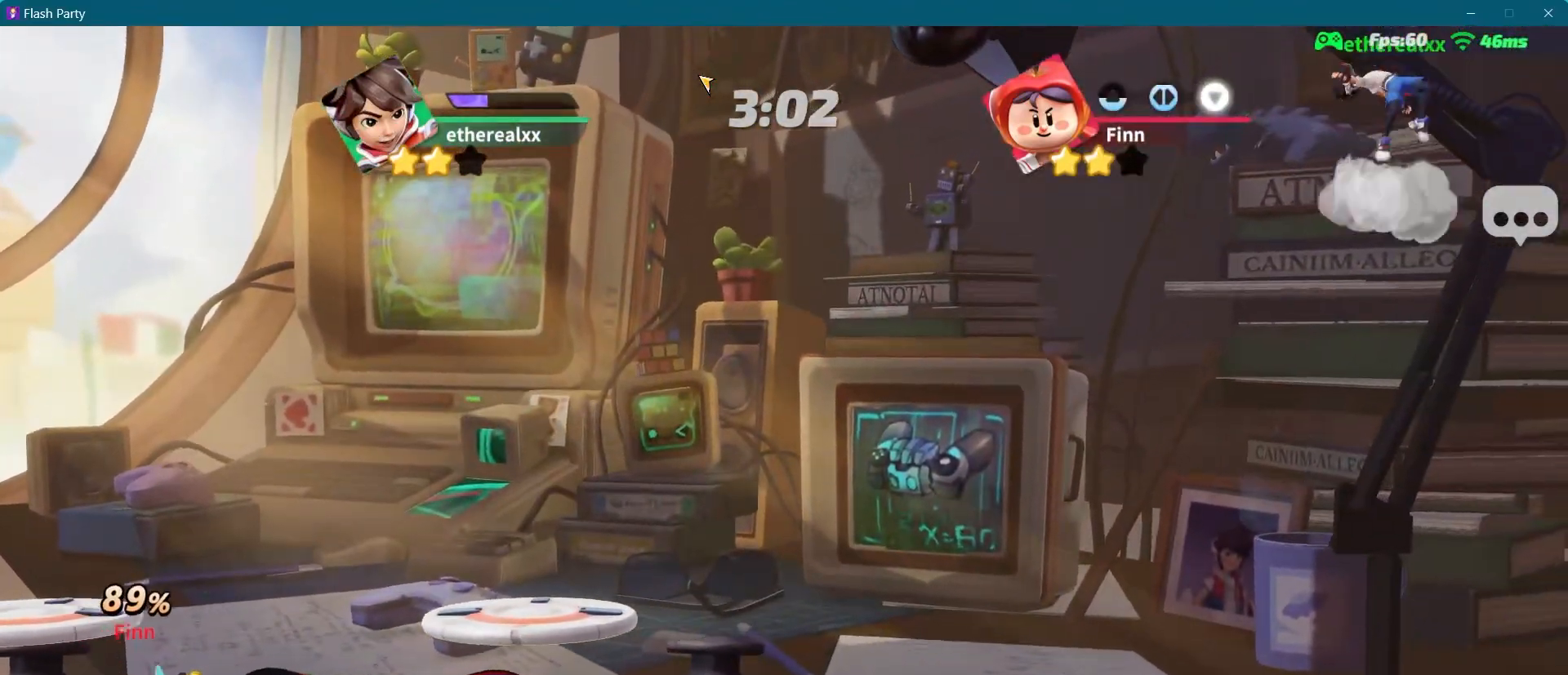
{"dt_ms": 500, "buttons": [], "left_stick": "left", "right_stick": "center", "events": []}
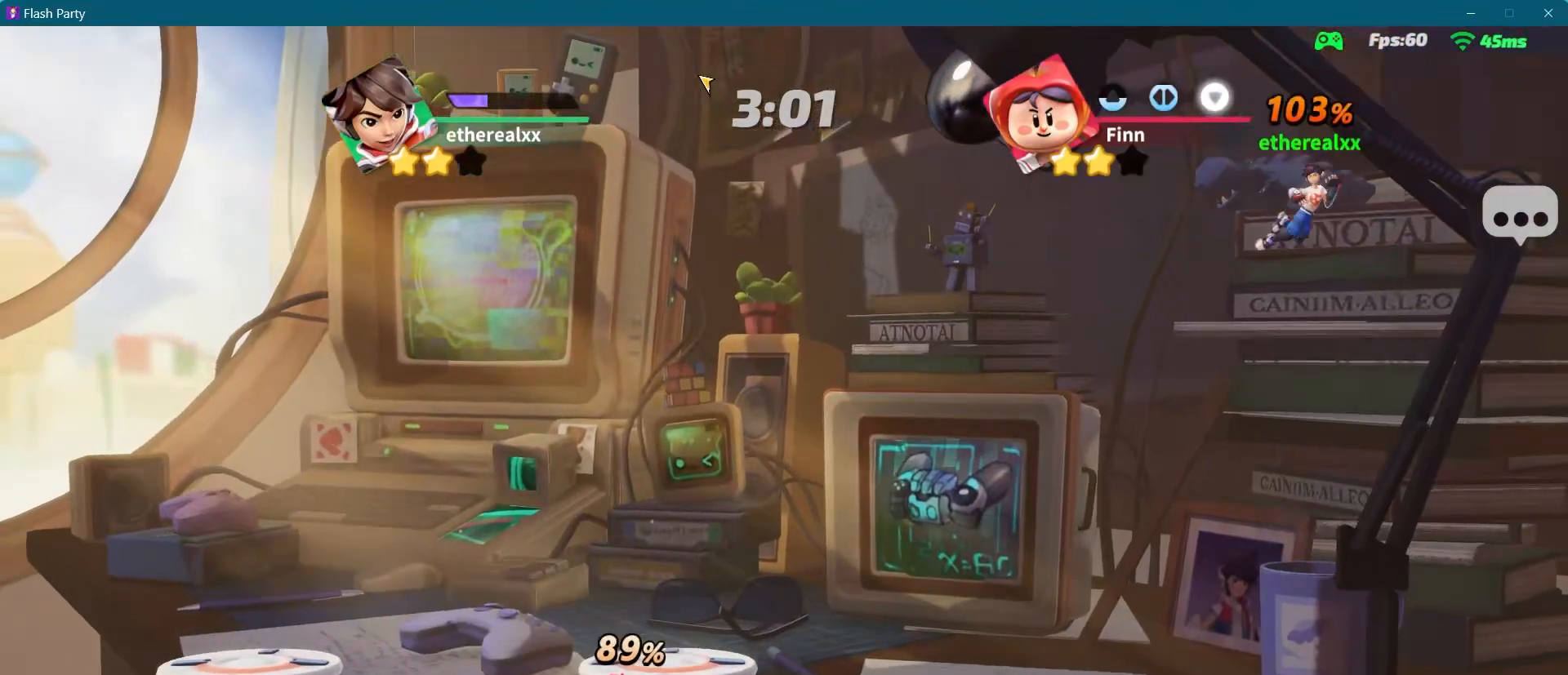
{"dt_ms": 500, "buttons": [], "left_stick": "left", "right_stick": "center"}
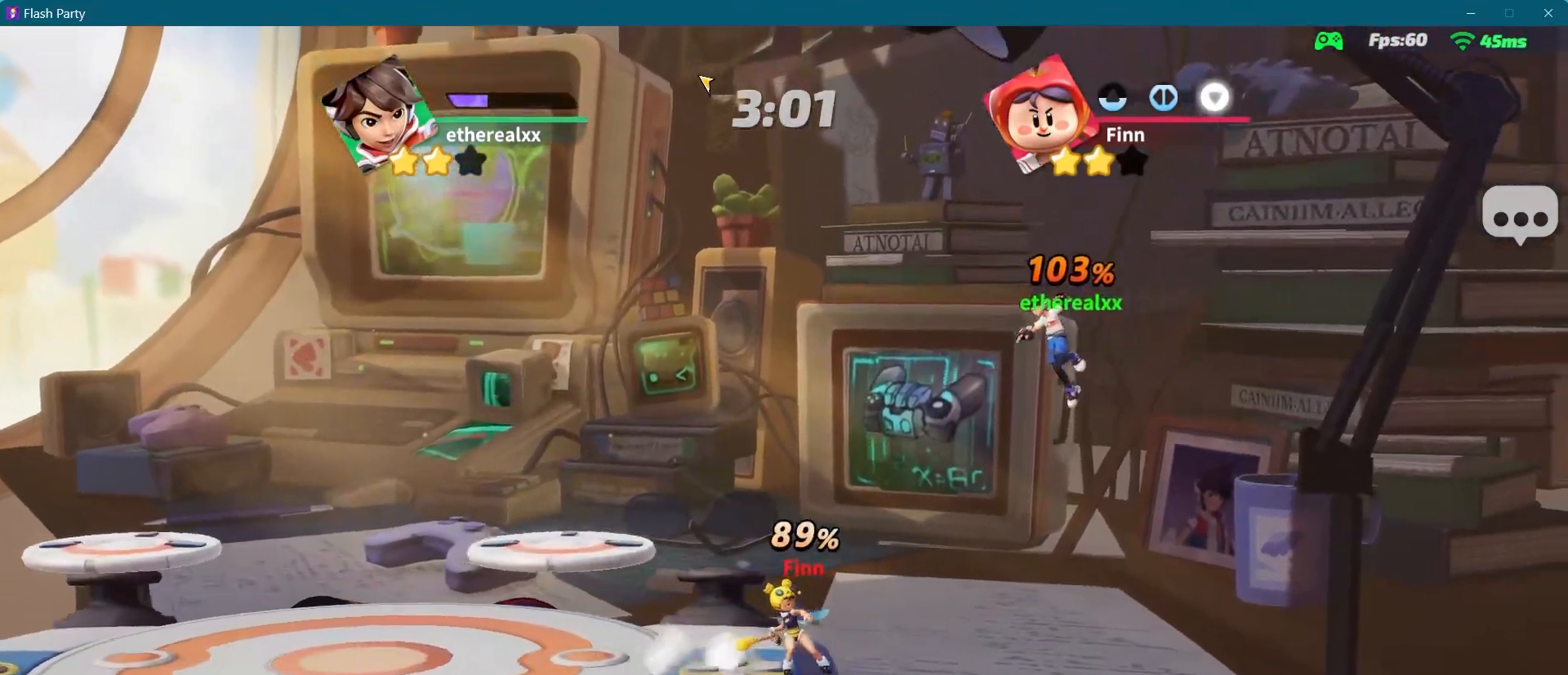
{"dt_ms": 500, "buttons": [], "left_stick": "left", "right_stick": "center"}
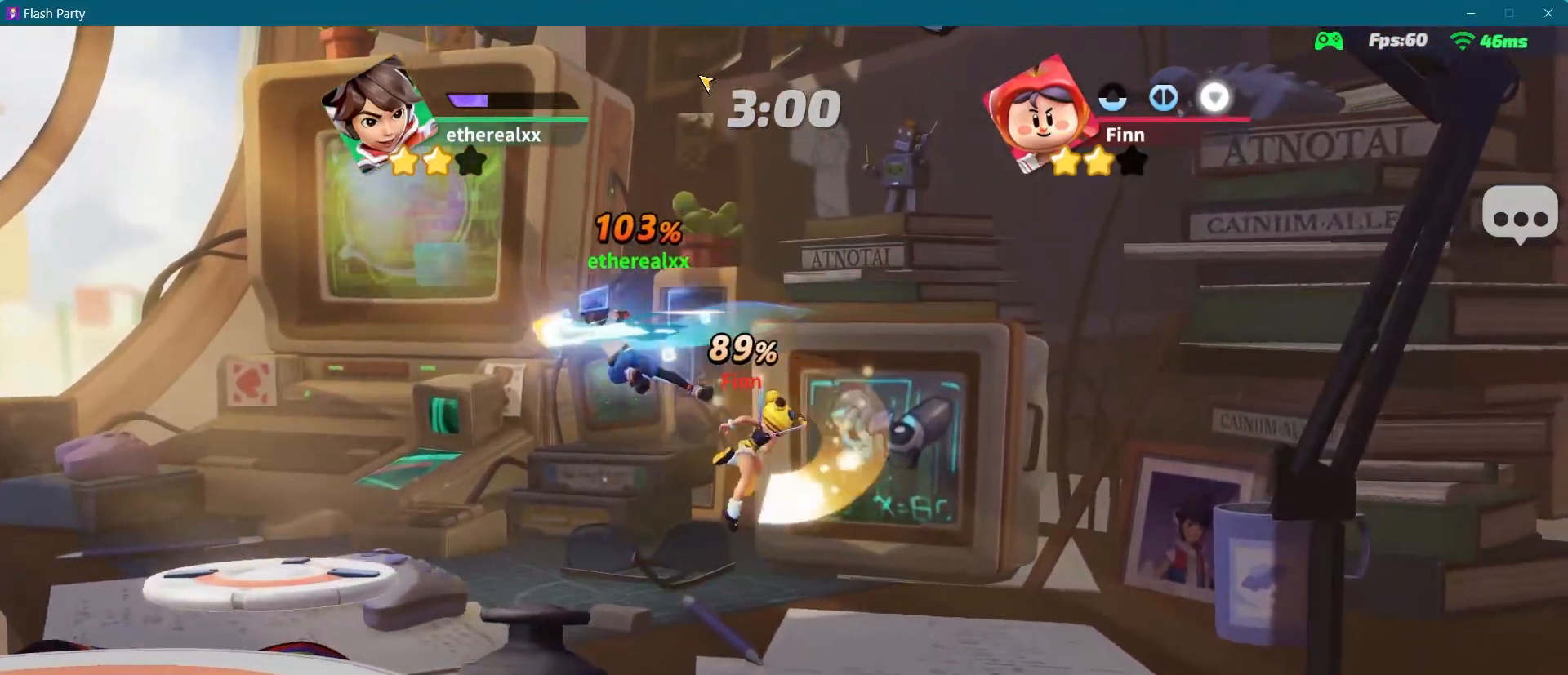
{"dt_ms": 500, "buttons": [], "left_stick": "left", "right_stick": "center", "events": []}
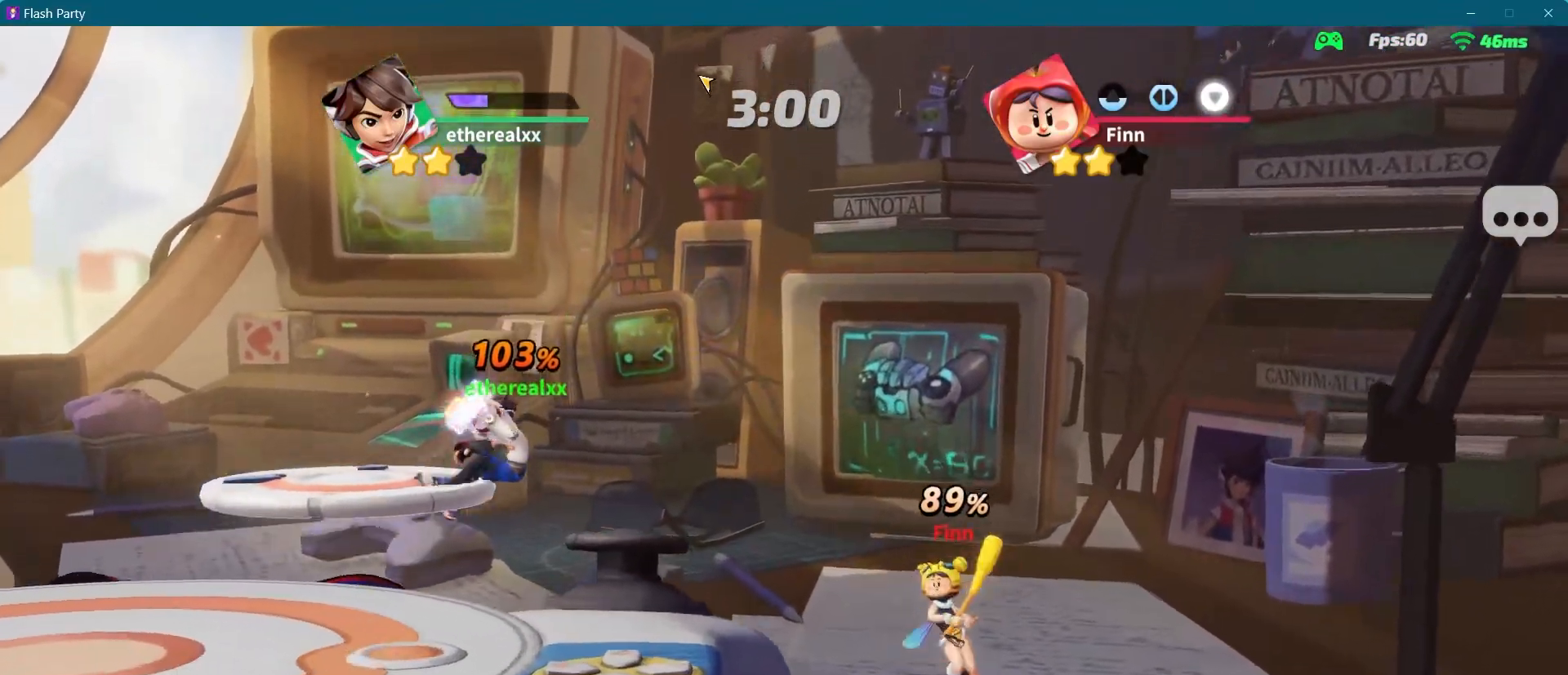
{"dt_ms": 500, "buttons": [], "left_stick": "center", "right_stick": "center"}
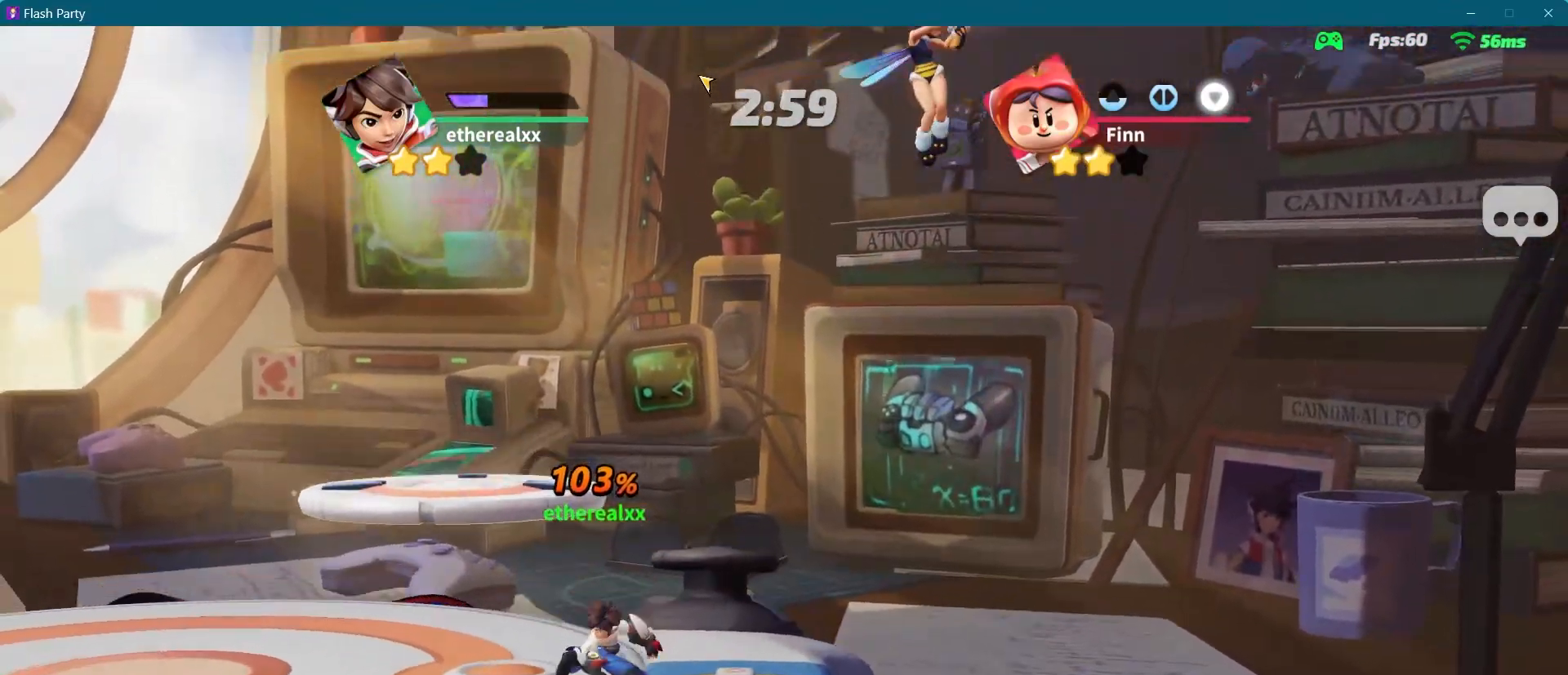
{"dt_ms": 500, "buttons": [], "left_stick": "center", "right_stick": "center", "events": [[317, "right_stick", "up-right"], [433, "right_stick", "center"]]}
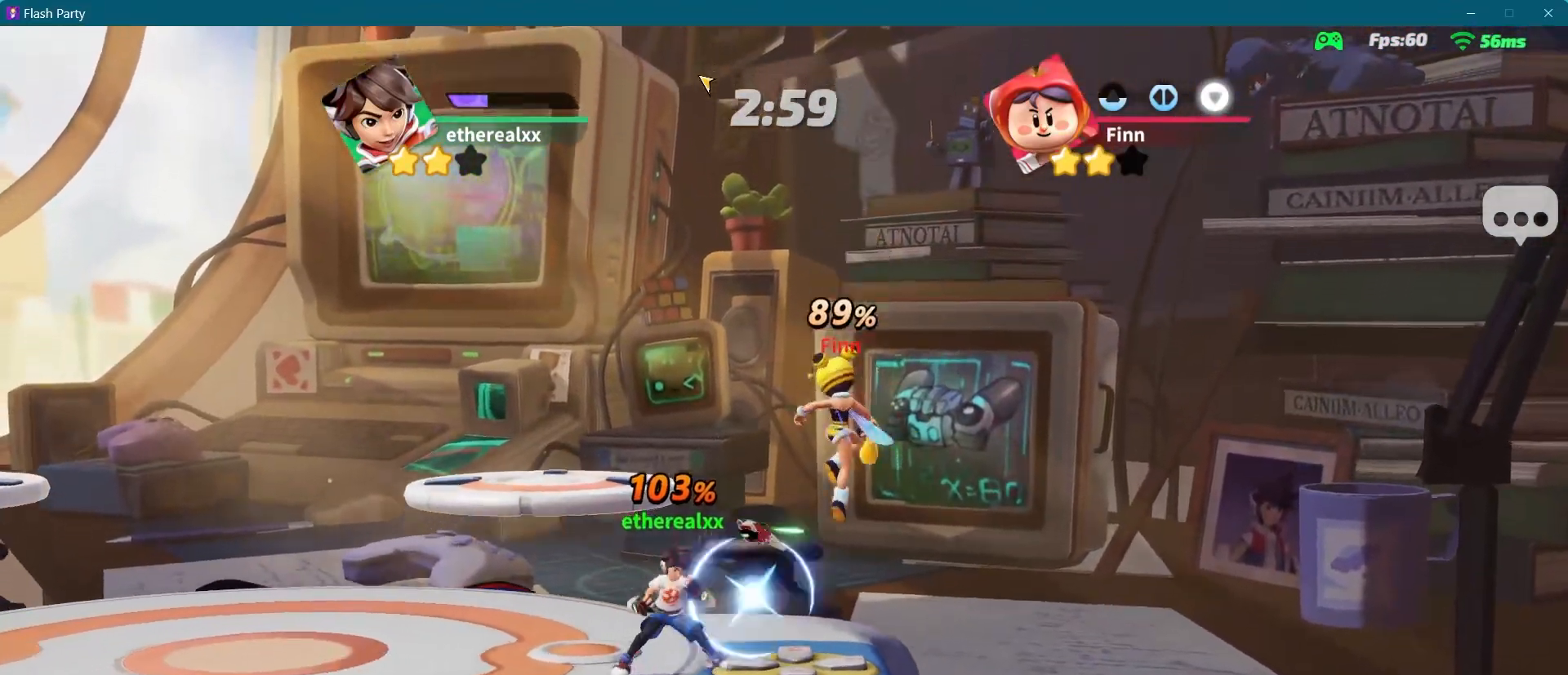
{"dt_ms": 500, "buttons": [], "left_stick": "center", "right_stick": "center", "events": []}
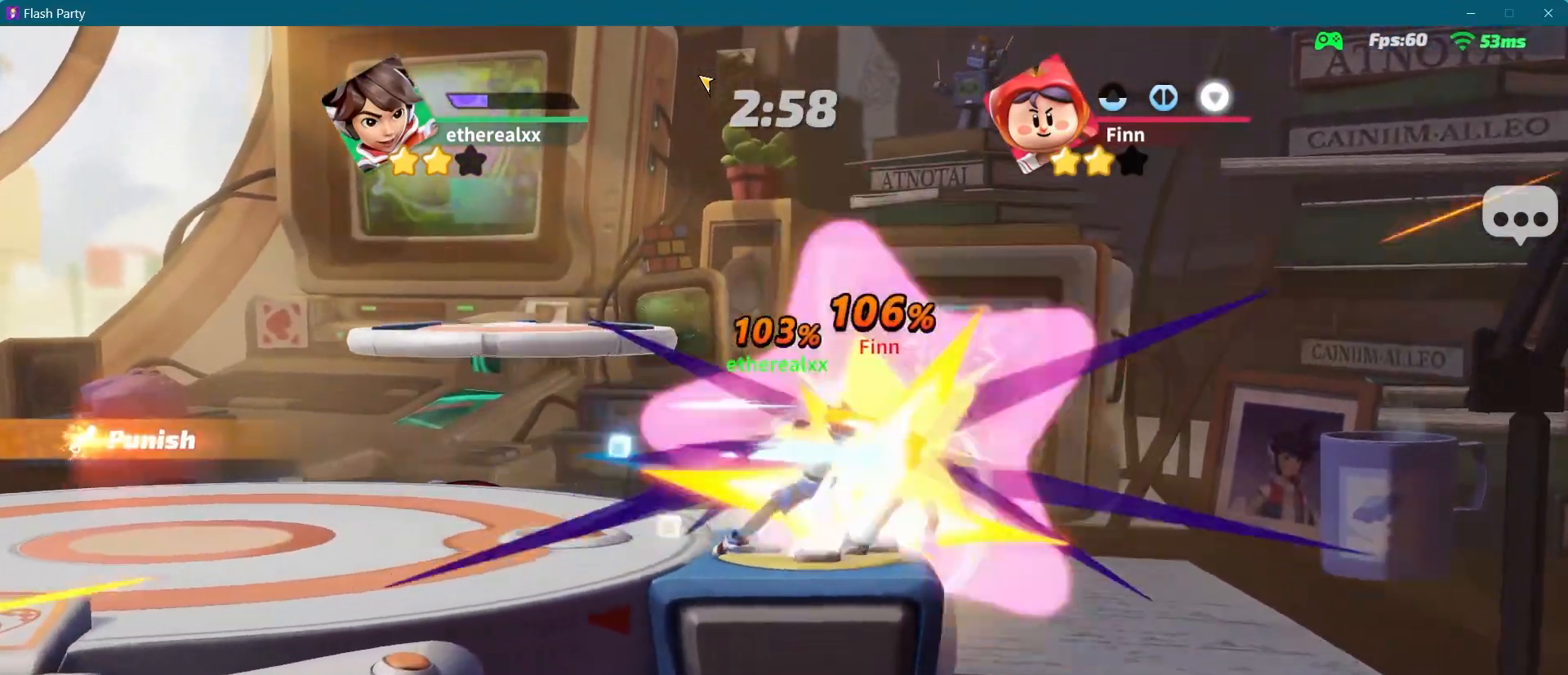
{"dt_ms": 500, "buttons": [], "left_stick": "center", "right_stick": "center", "events": []}
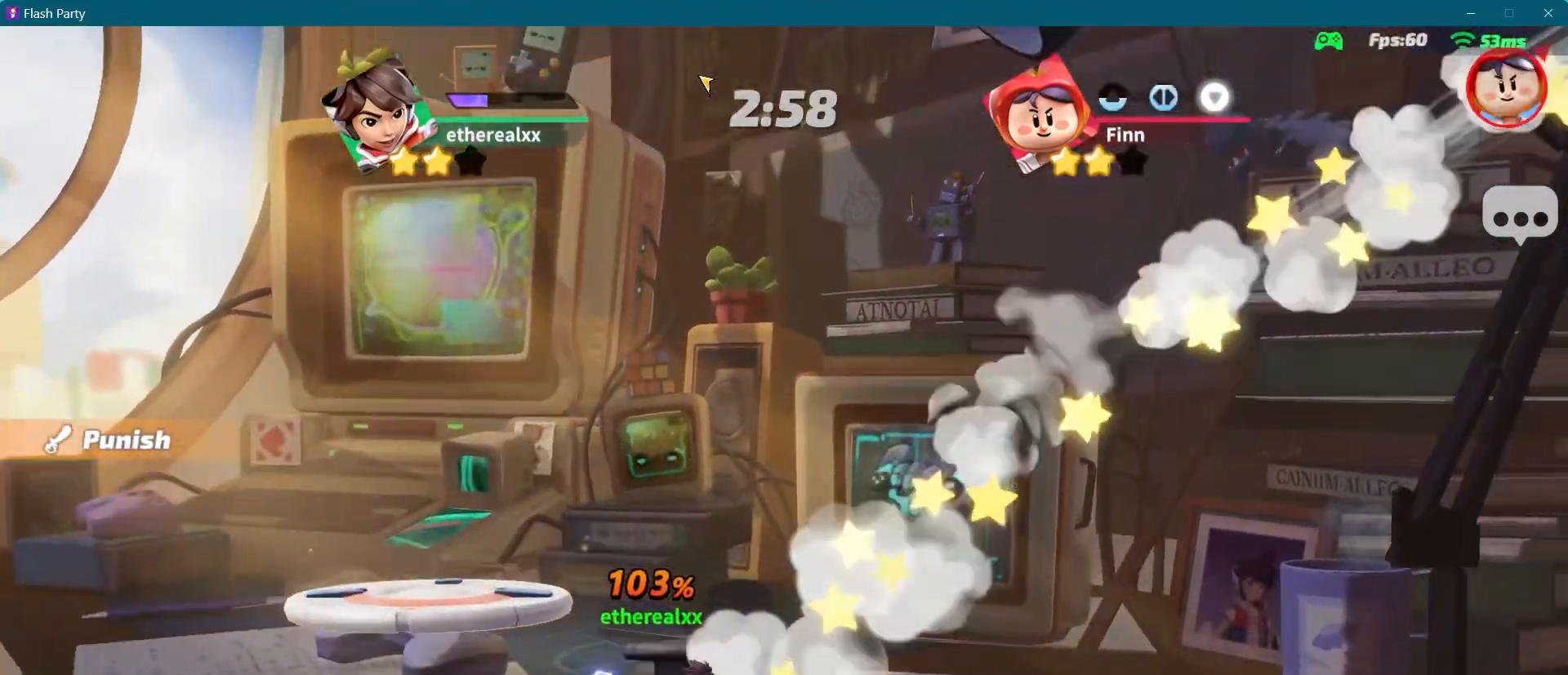
{"dt_ms": 500, "buttons": [], "left_stick": "center", "right_stick": "center", "events": []}
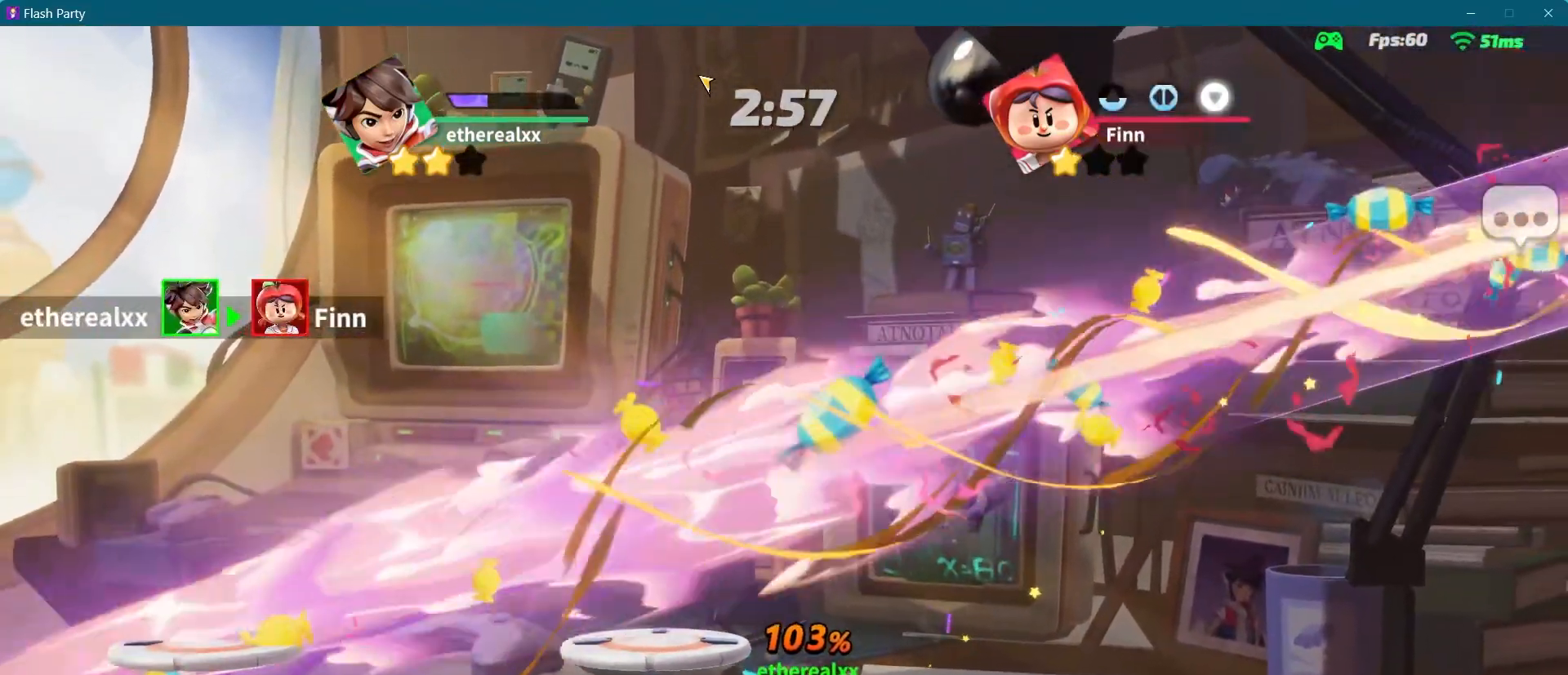
{"dt_ms": 500, "buttons": [], "left_stick": "center", "right_stick": "center", "events": []}
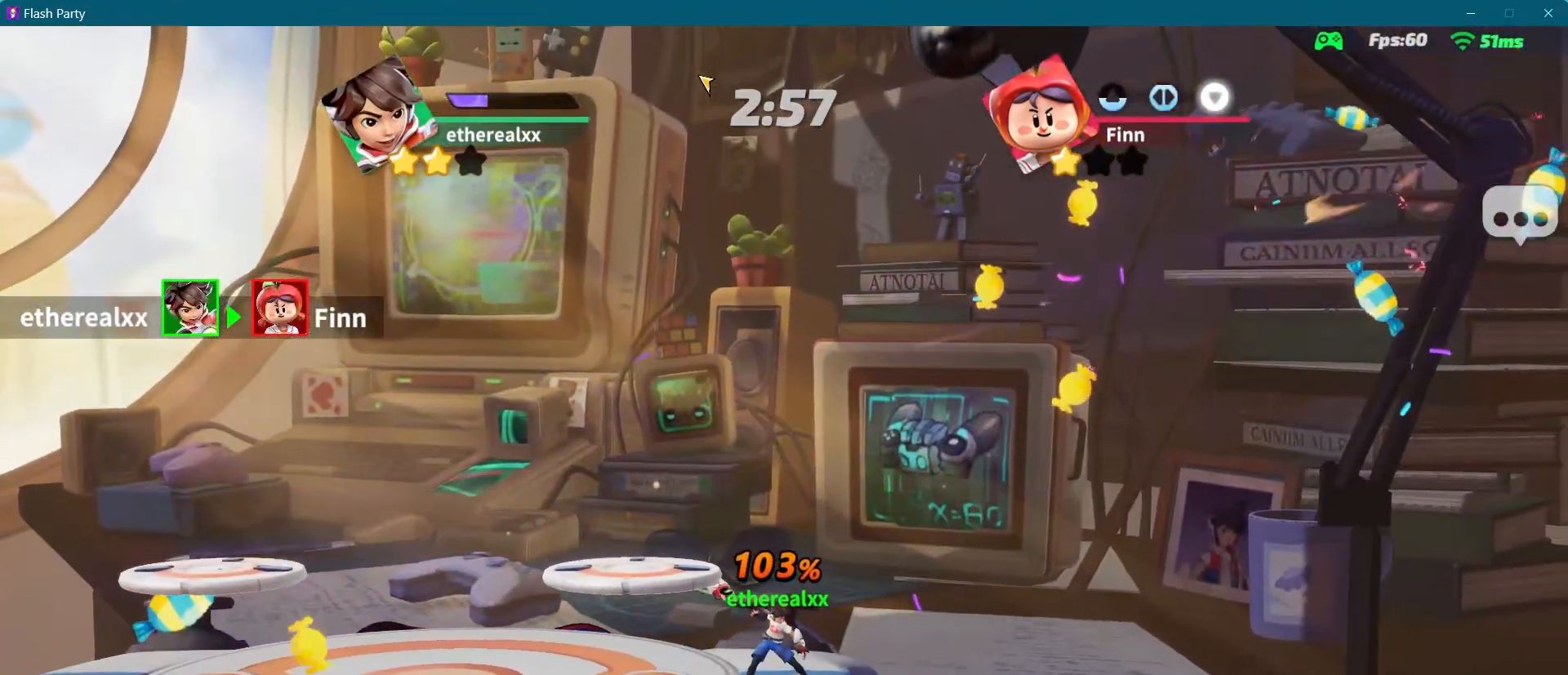
{"dt_ms": 500, "buttons": [], "left_stick": "left", "right_stick": "center", "events": [[183, "left_stick", "left"]]}